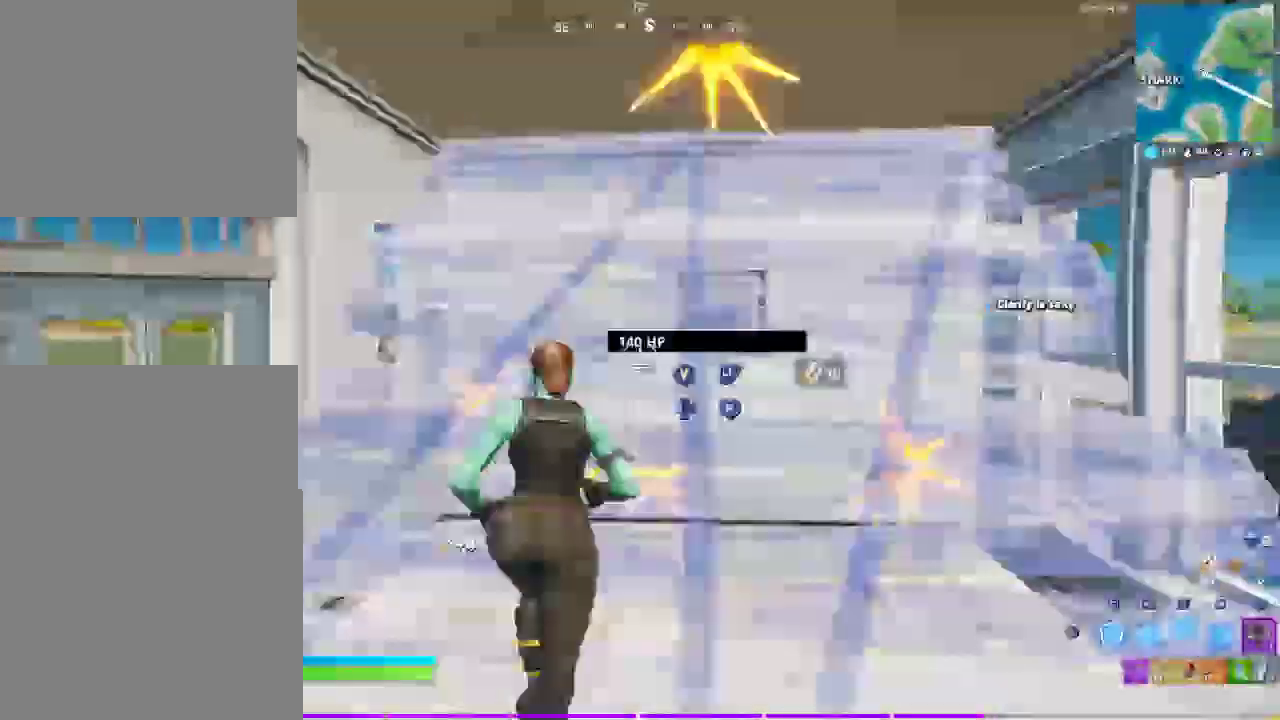
Gameplay with a controller (PlayStation layout); each line is a JSON object with the inputs held at the frame after it. "events" lists button and stick changes between this image and that frame as [ms after this image, input, new state], when the widget could be followed in between. Not read: HOME L1 R1.
{"buttons": [], "left_stick": "up-right", "right_stick": "center", "events": [[33, "CIRCLE", "down"], [50, "L2", "up"], [117, "right_stick", "right"], [150, "CIRCLE", "up"], [217, "right_stick", "down-right"], [383, "right_stick", "center"]]}
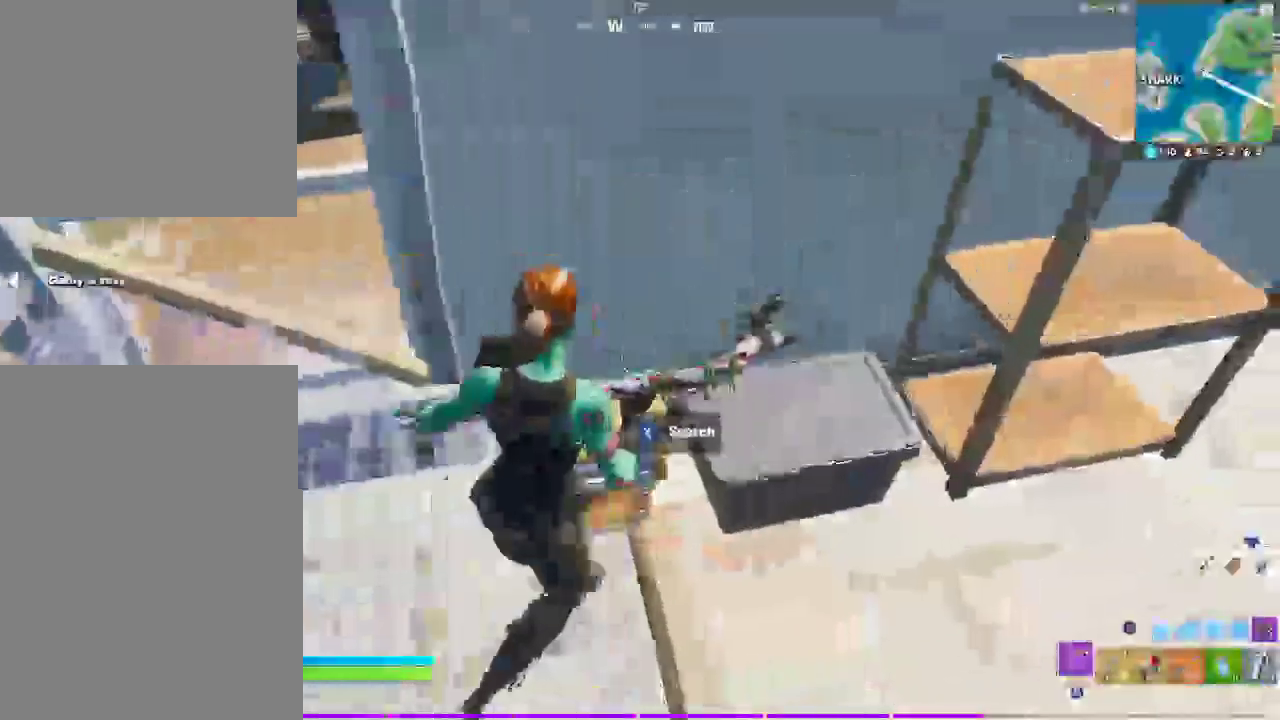
{"buttons": ["SQUARE"], "left_stick": "center", "right_stick": "center", "events": [[100, "left_stick", "up-left"], [100, "right_stick", "left"], [183, "right_stick", "center"], [200, "SQUARE", "down"], [267, "left_stick", "center"]]}
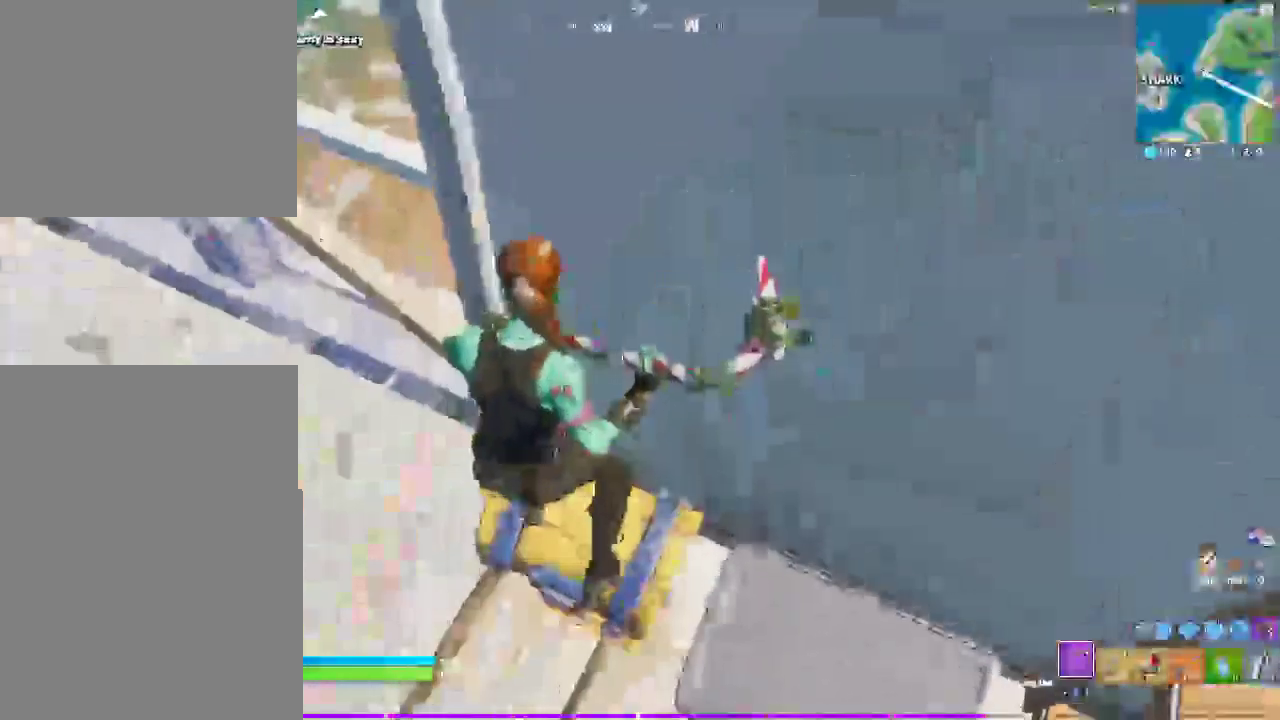
{"buttons": ["SQUARE"], "left_stick": "center", "right_stick": "center", "events": [[100, "SQUARE", "up"], [117, "left_stick", "down-left"], [300, "SQUARE", "down"], [383, "left_stick", "center"]]}
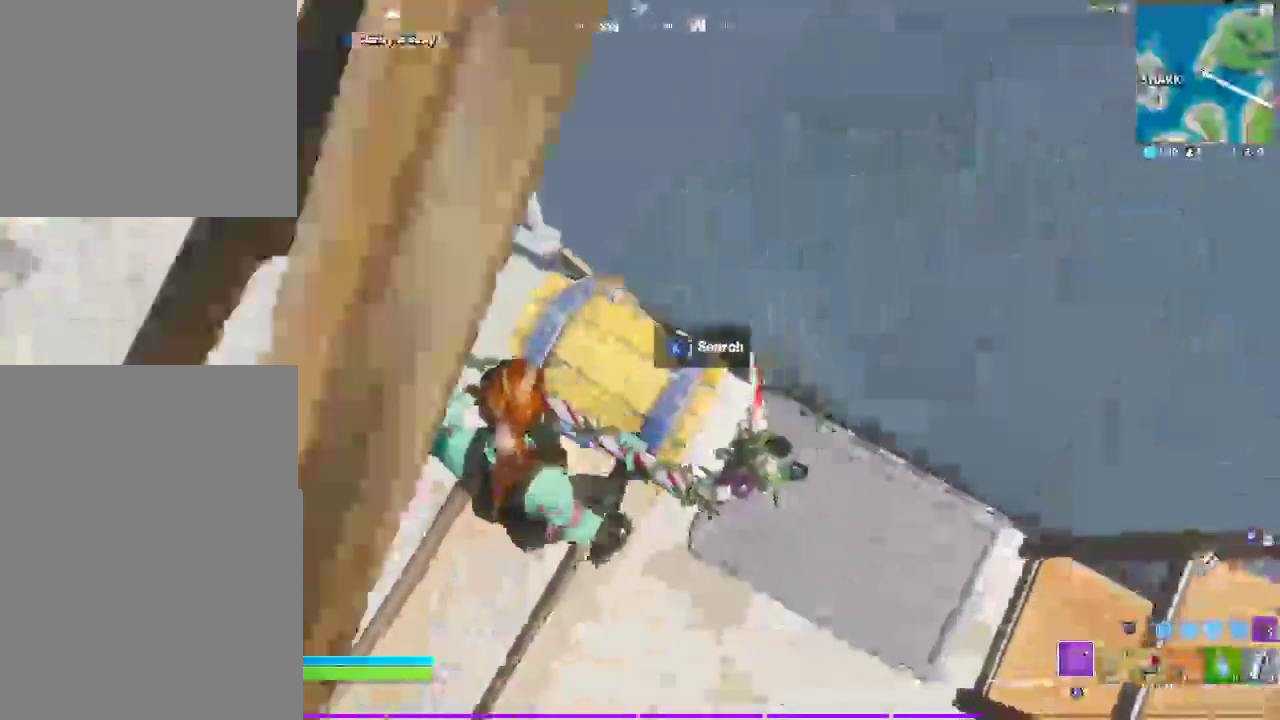
{"buttons": [], "left_stick": "down-left", "right_stick": "center", "events": [[367, "SQUARE", "up"], [367, "left_stick", "down-left"]]}
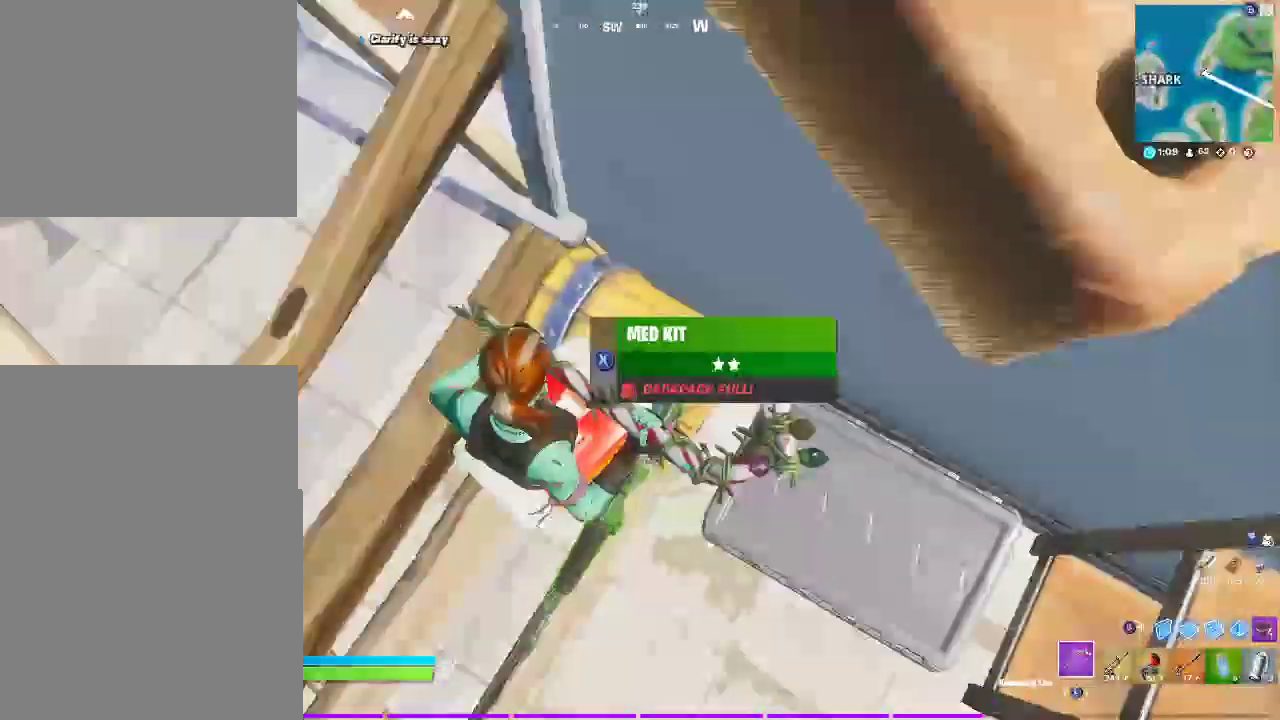
{"buttons": [], "left_stick": "down", "right_stick": "center", "events": [[33, "R3", "down"], [133, "R3", "up"], [217, "R3", "down"], [333, "R3", "up"], [383, "left_stick", "down"]]}
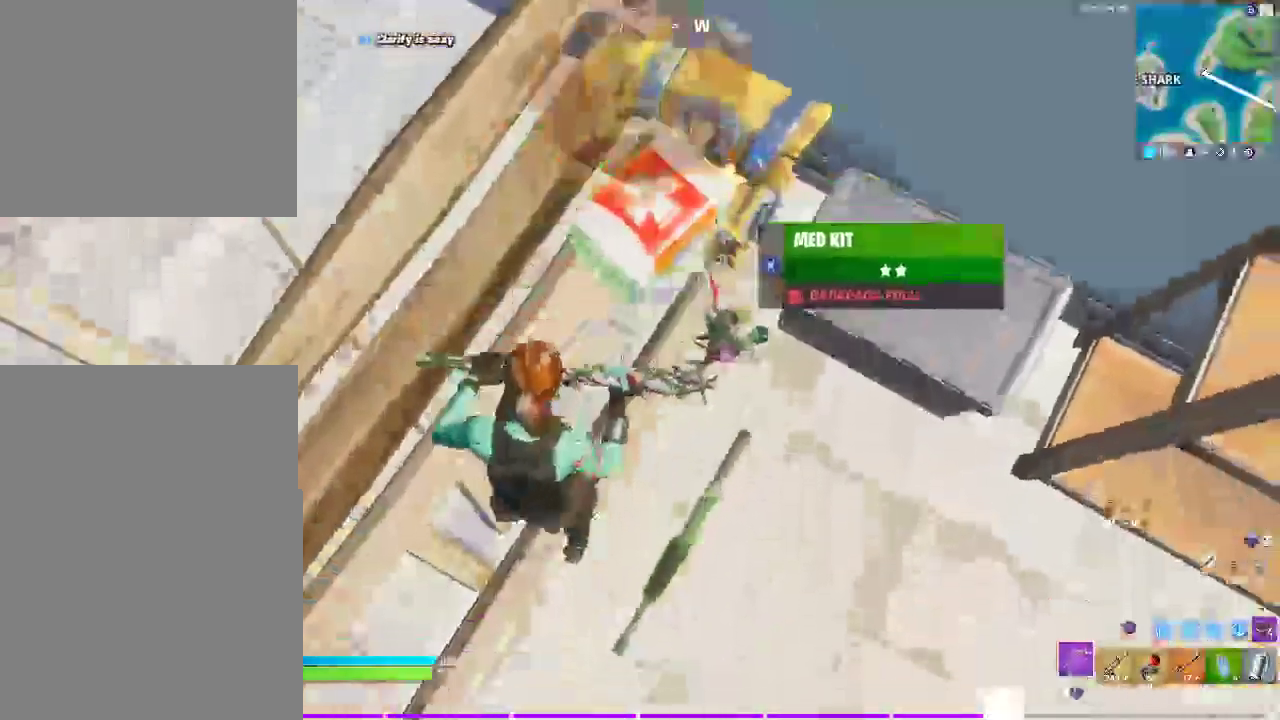
{"buttons": [], "left_stick": "up-left", "right_stick": "center", "events": [[100, "right_stick", "up-left"], [200, "left_stick", "down-left"], [333, "left_stick", "left"], [417, "left_stick", "up-left"], [467, "right_stick", "center"]]}